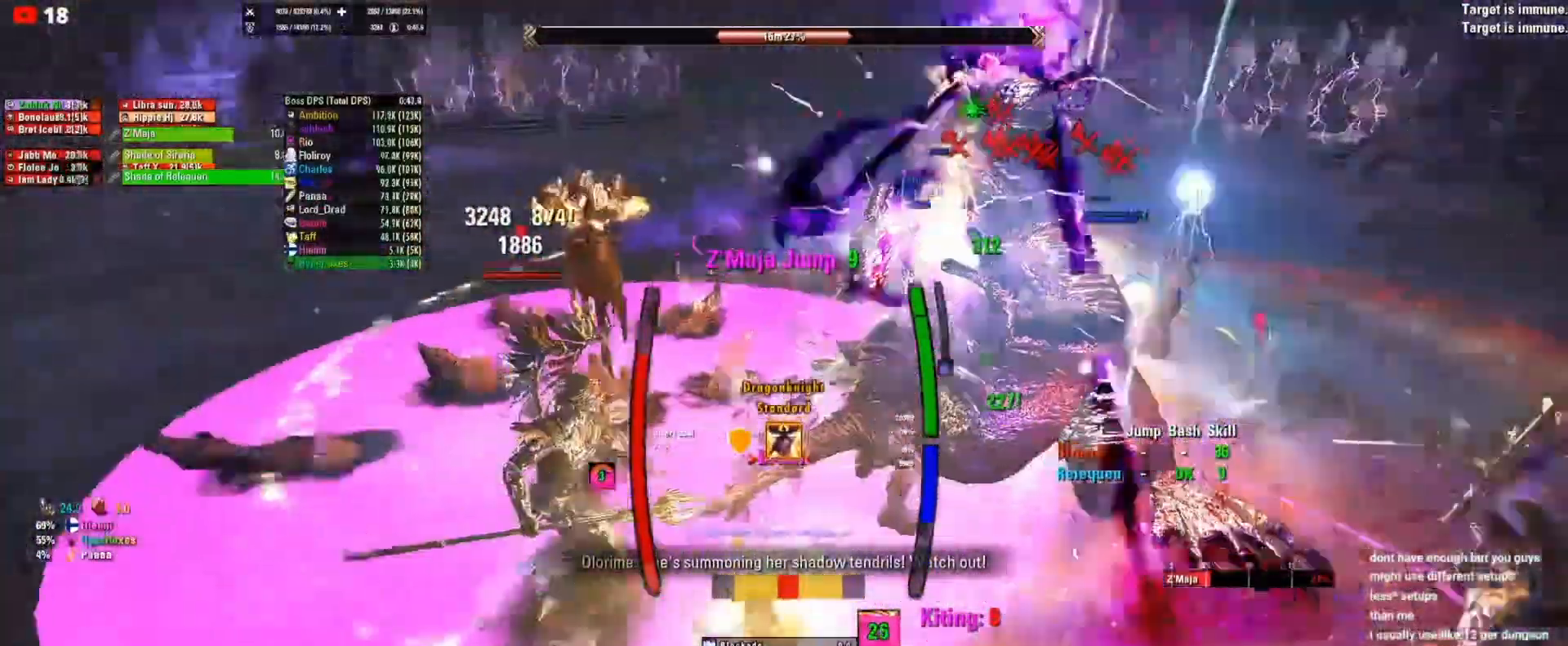
Gameplay with keyboard and mouse; each line is a JSON object with the keys and mouse buttons held at the frame after it. "events" lists presses ("down") and releases ("up") of "1", "2", "3", "4", "5", "a", "alt", "b", "c", "ctrl", "d", "e", "f", "g", "q", "r", "s", "shift", "space", "t", "tab", "tilde", "v", "w", "x", "z", "mouse_left", "mouse_wheel", "mouse_right", "mouse_mb4" and "mouse_mb5" between this image and that frame as [ms after this image, input, new state], when the widget could be followed in between. "mouse_left", "mouse_wheel", "mouse_right", "mouse_mb4", "mouse_mb5" = the "left", "wheel", "right", "mb4", "mb5" buttons of the "mouse" list. No other keys are recorded. "wheel" means that the mouse wheel is clicked or scrolled. Mouse movement is not recorded.
{"keys": [], "mouse": ["left", "right"], "events": [[417, "mouse_left", "down"]]}
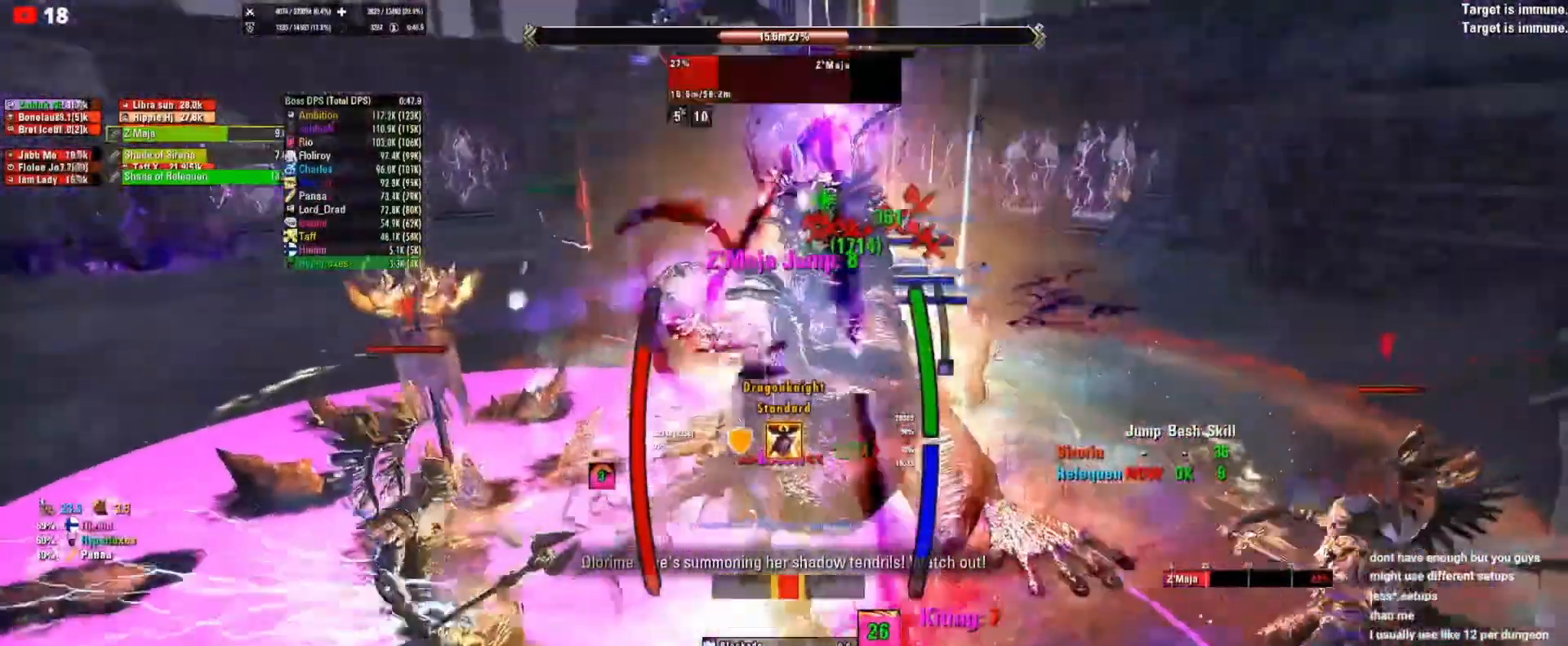
{"keys": [], "mouse": ["right"], "events": [[17, "mouse_left", "up"]]}
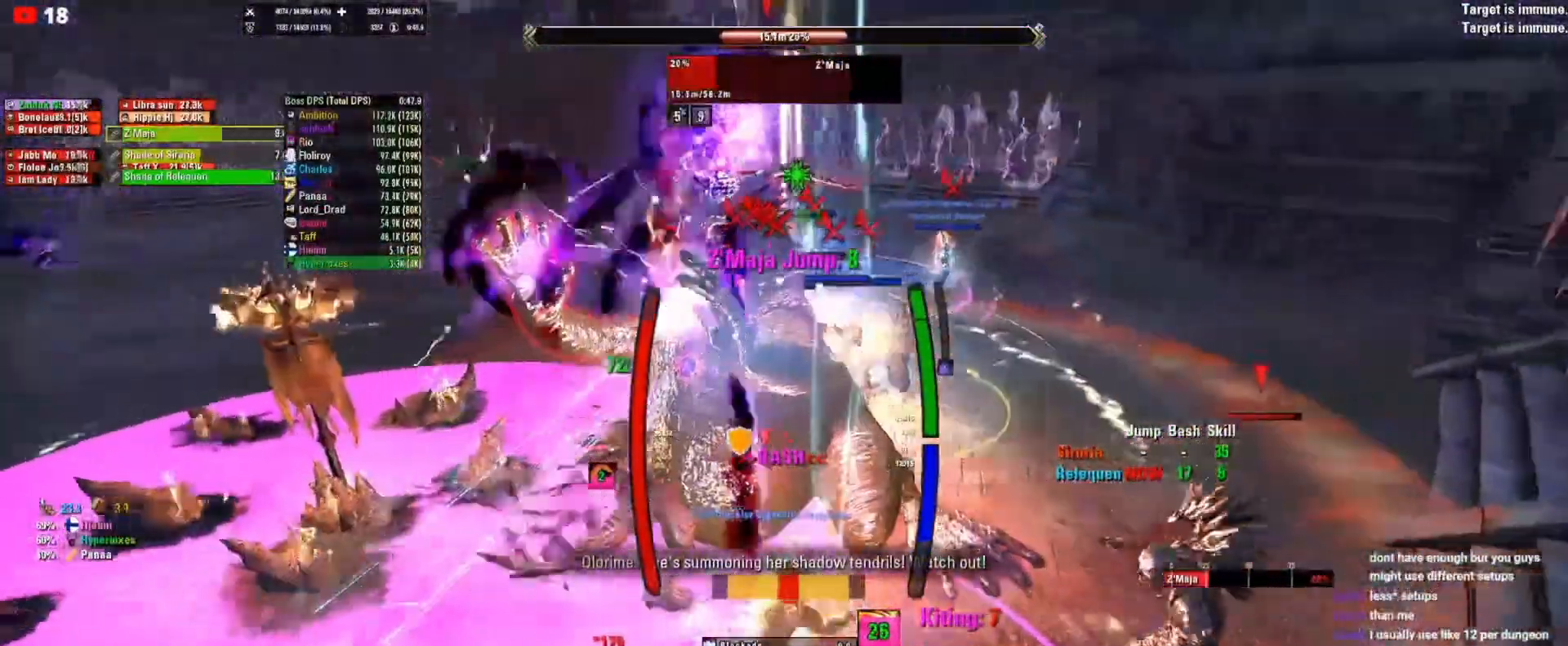
{"keys": [], "mouse": ["right"], "events": [[150, "mouse_left", "down"], [217, "mouse_left", "up"], [283, "mouse_left", "down"], [383, "mouse_left", "up"]]}
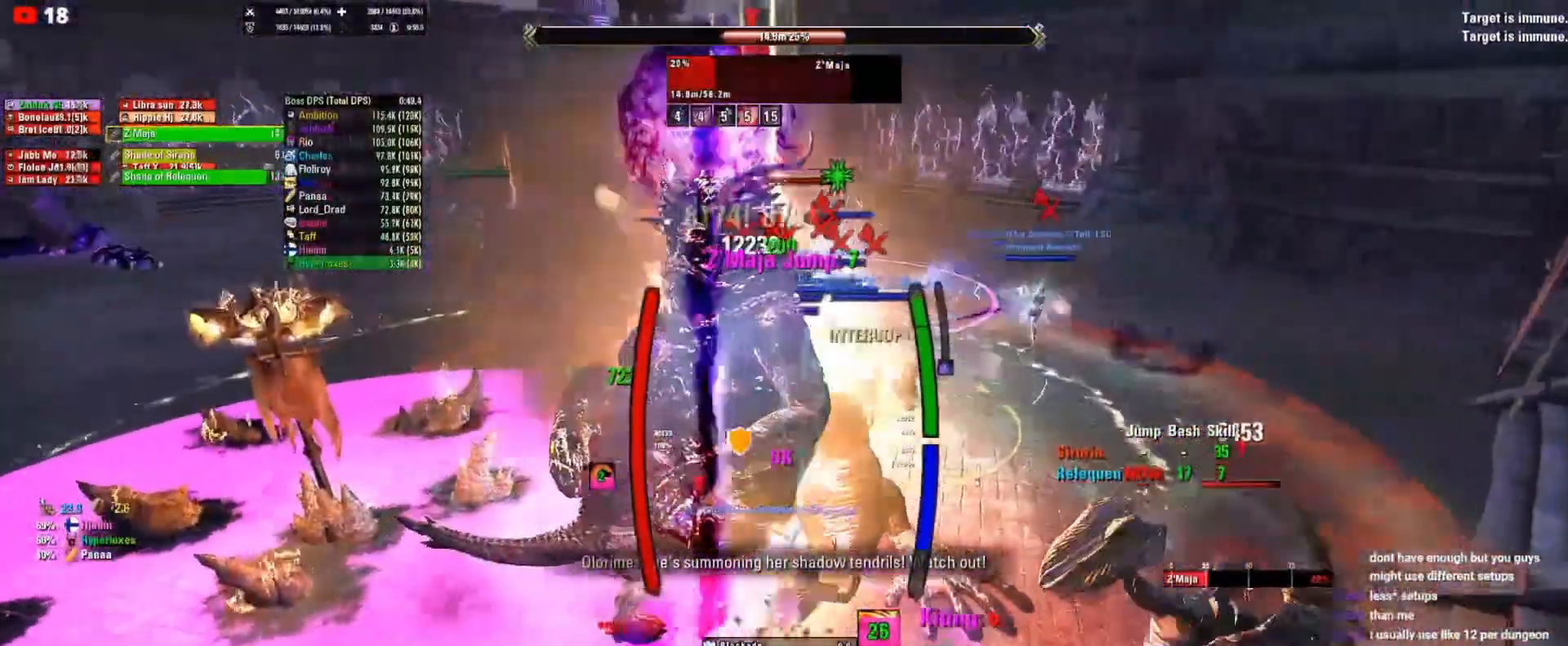
{"keys": [], "mouse": [], "events": [[117, "mouse_right", "up"], [150, "mouse_left", "down"], [250, "mouse_left", "up"], [283, "mouse_left", "down"], [383, "mouse_left", "up"]]}
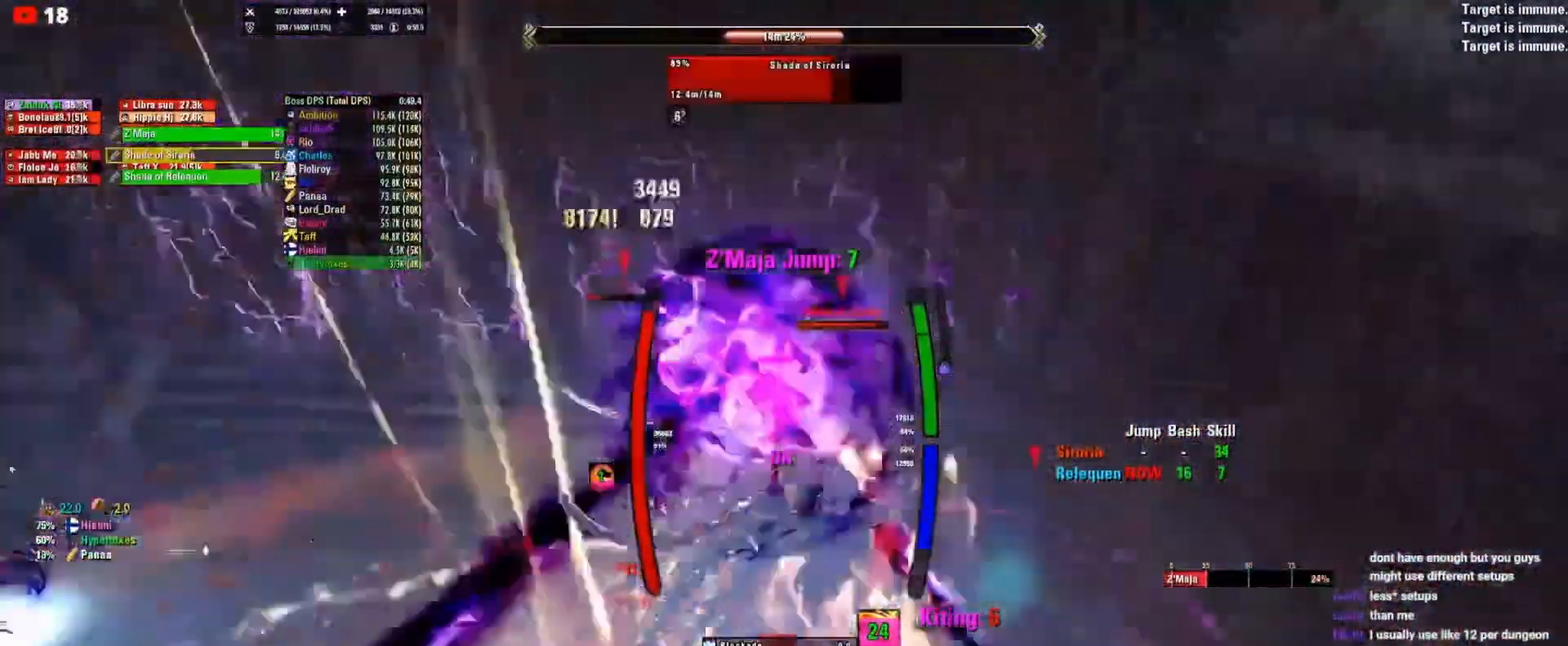
{"keys": [], "mouse": [], "events": []}
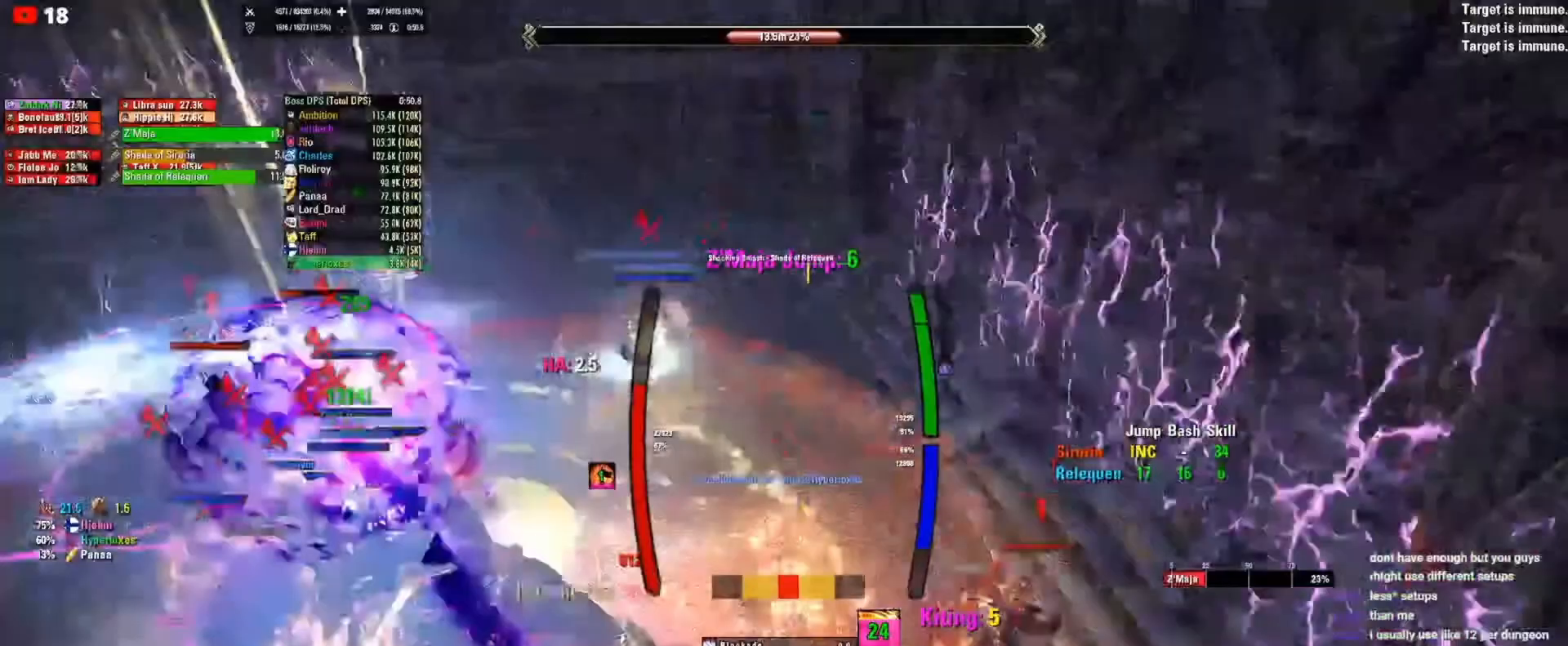
{"keys": [], "mouse": ["right"], "events": [[50, "mouse_left", "down"], [150, "mouse_left", "up"], [183, "mouse_left", "down"], [283, "mouse_left", "up"], [317, "mouse_right", "down"]]}
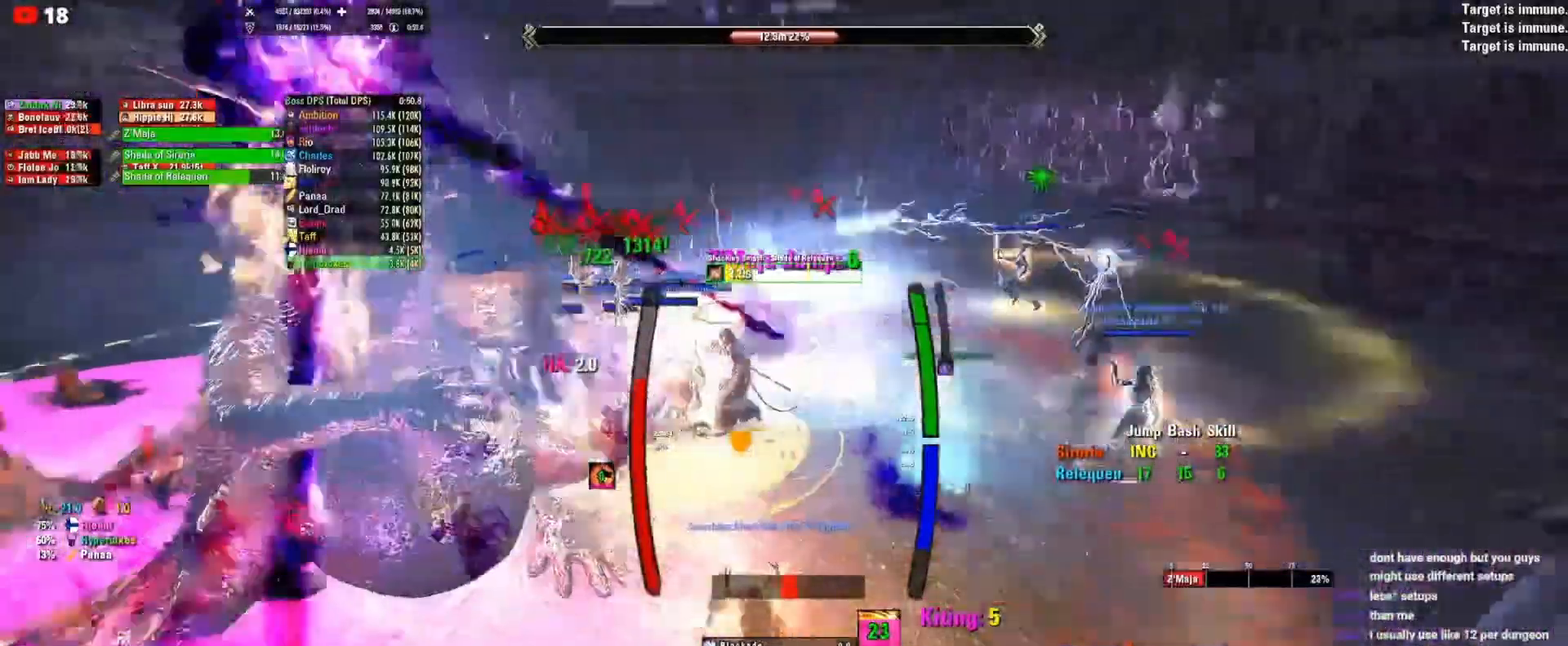
{"keys": [], "mouse": ["right"], "events": []}
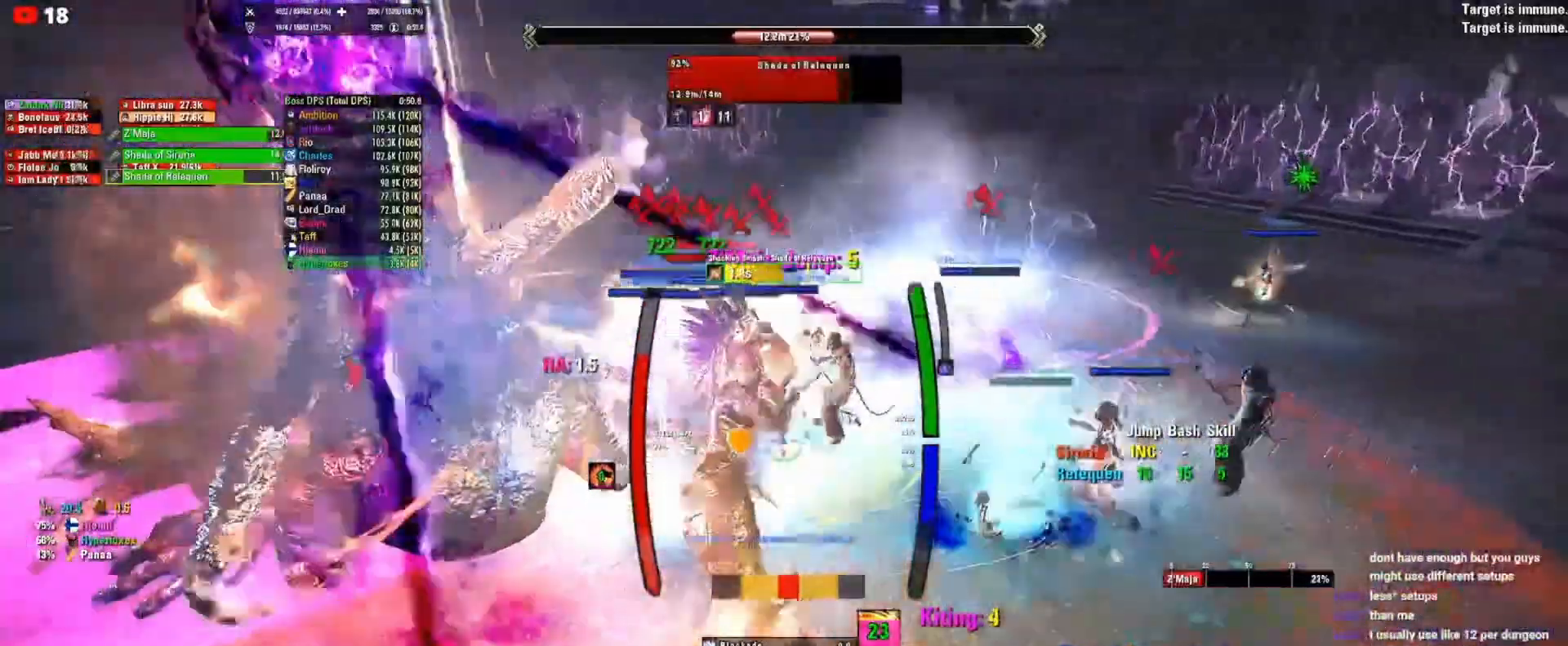
{"keys": [], "mouse": ["right"], "events": []}
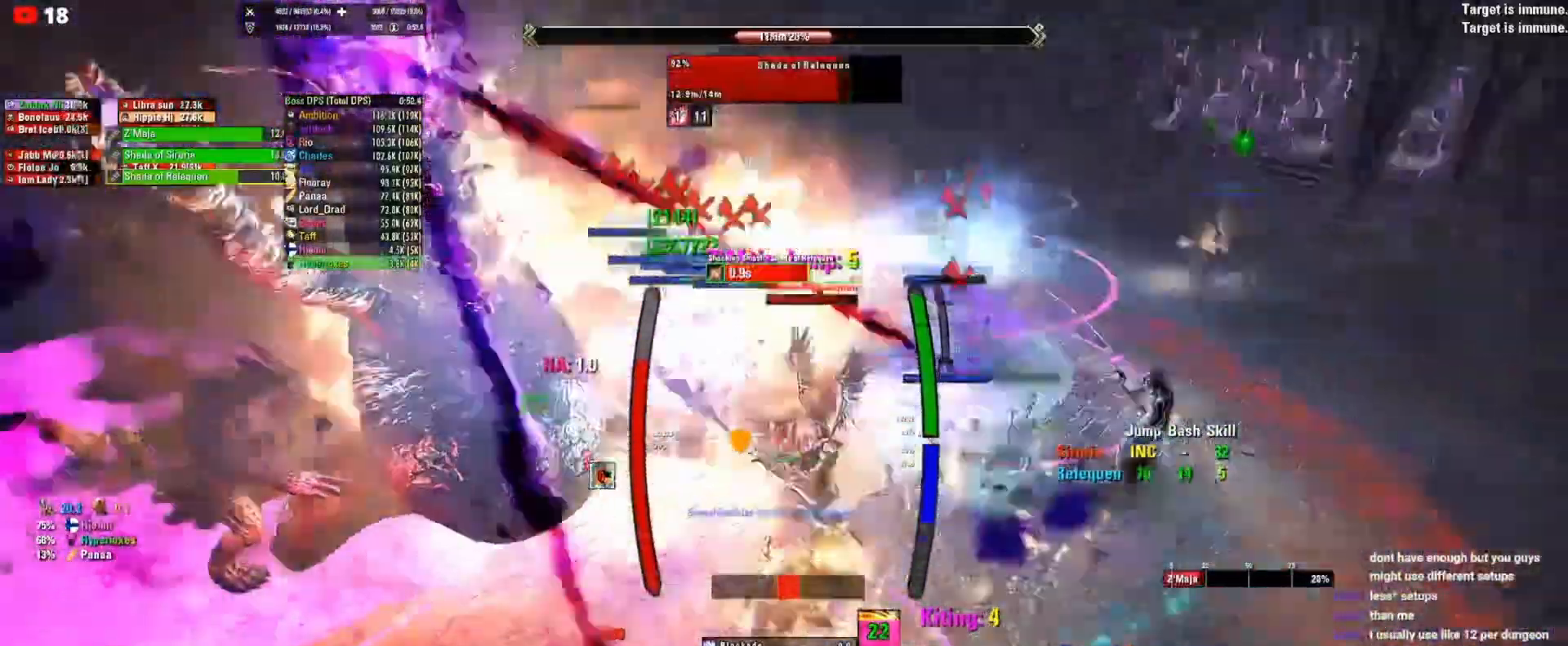
{"keys": [], "mouse": ["right"], "events": []}
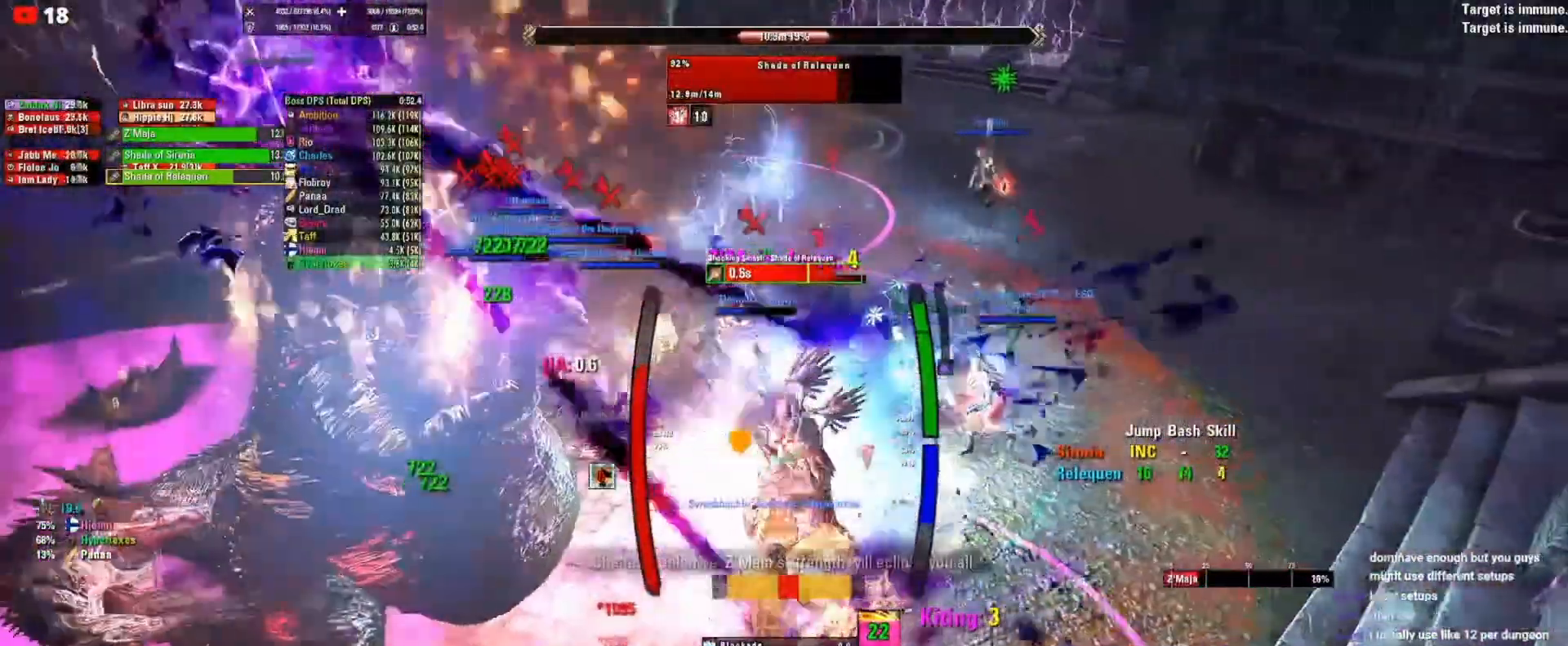
{"keys": [], "mouse": ["right"], "events": []}
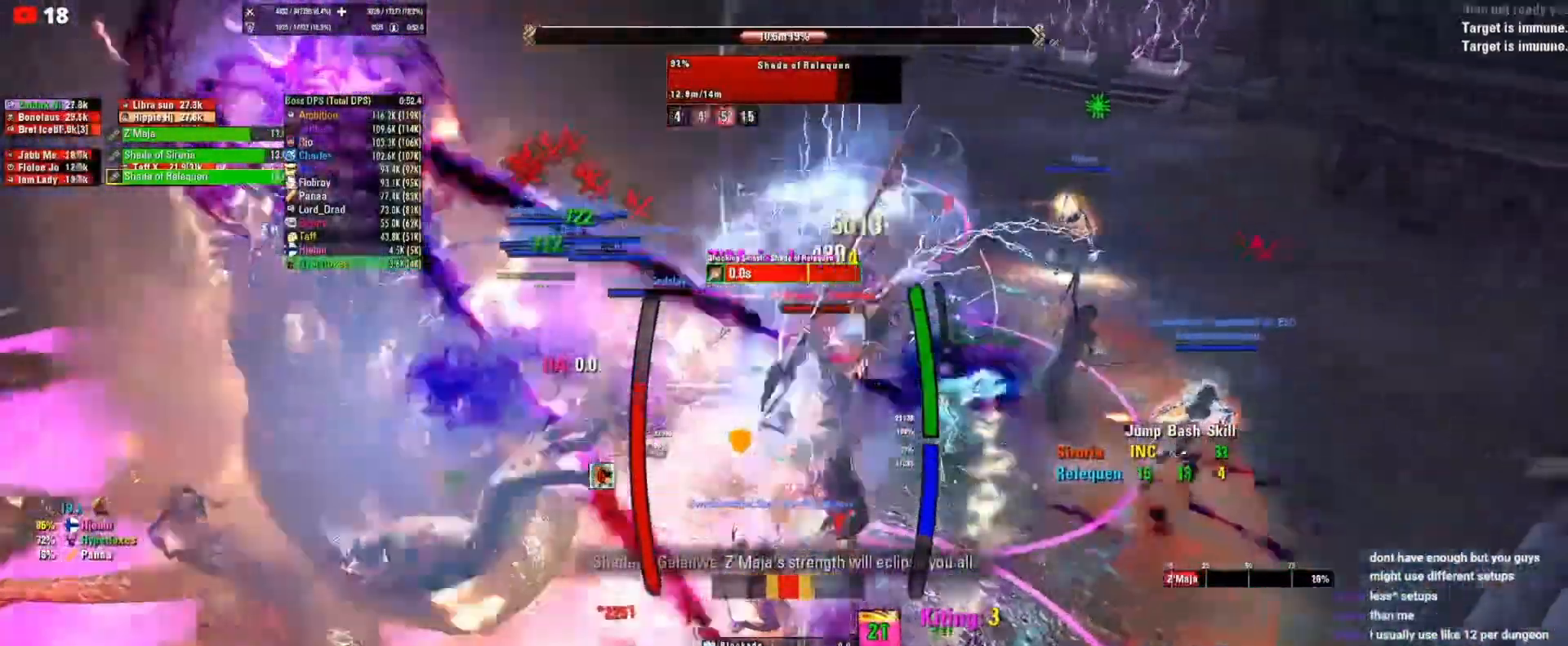
{"keys": [], "mouse": ["right"], "events": []}
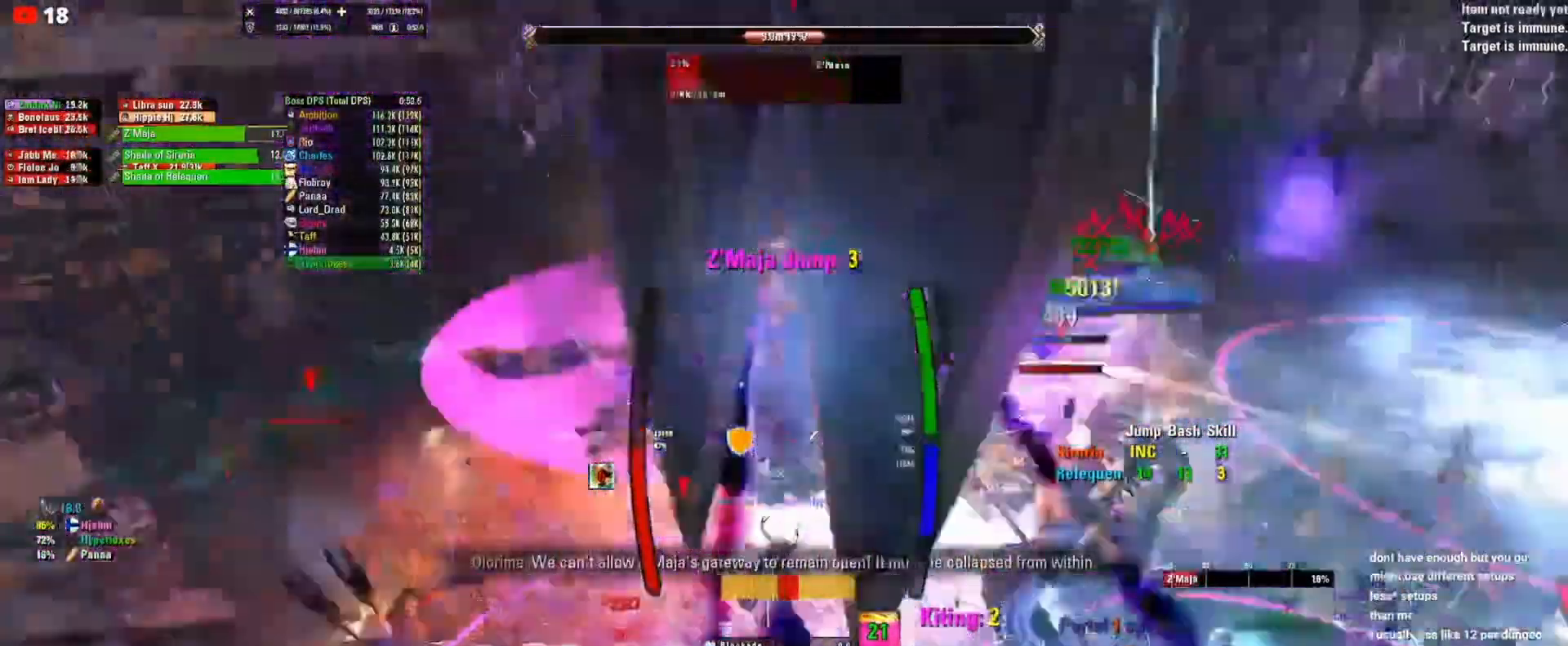
{"keys": [], "mouse": ["right"], "events": [[83, "mouse_mb5", "down"], [217, "mouse_mb5", "up"]]}
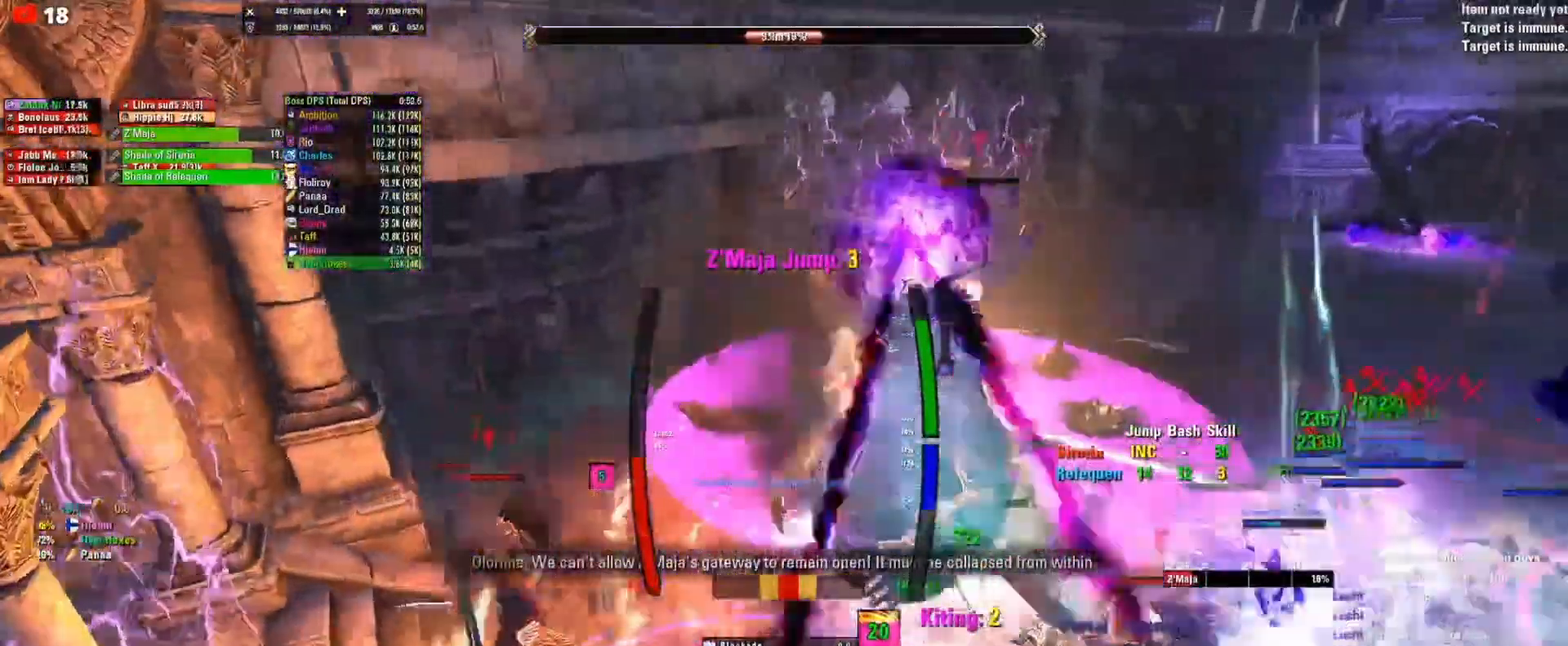
{"keys": [], "mouse": ["right"], "events": []}
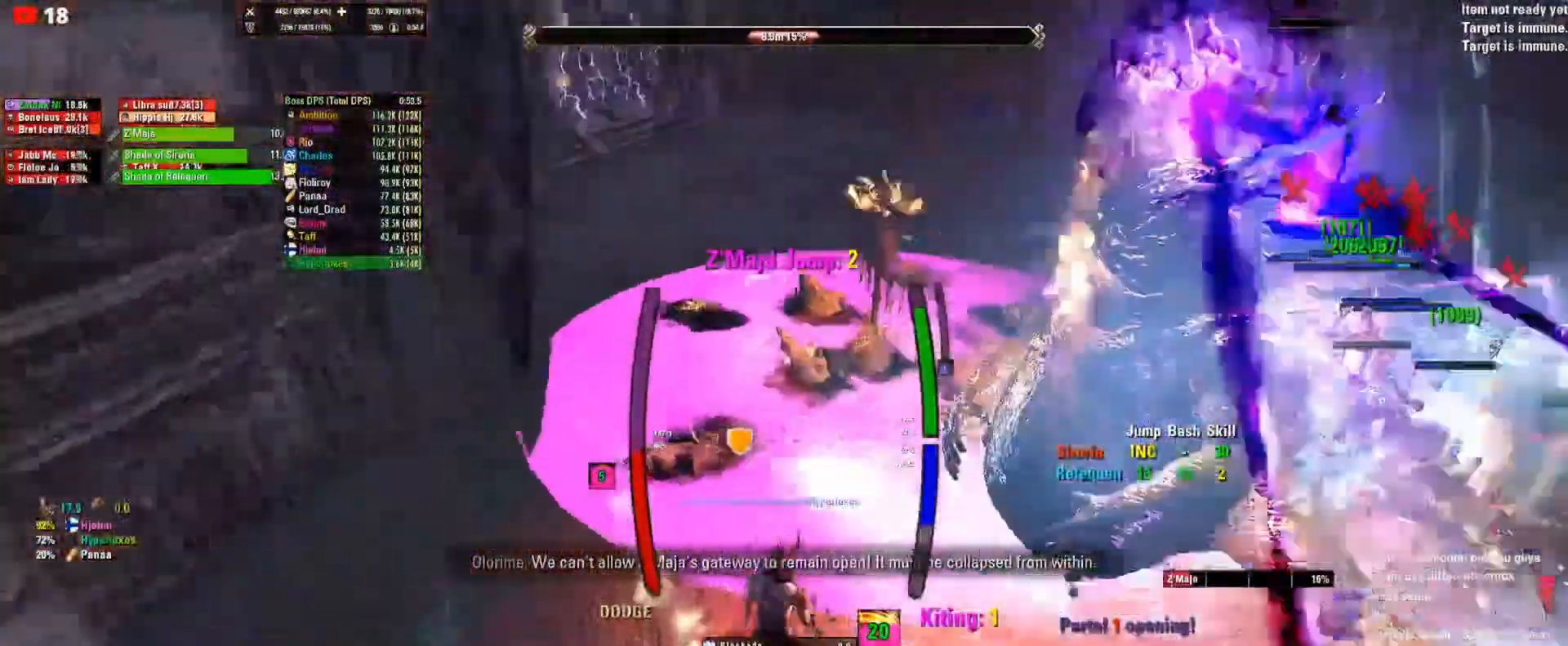
{"keys": [], "mouse": ["right"], "events": []}
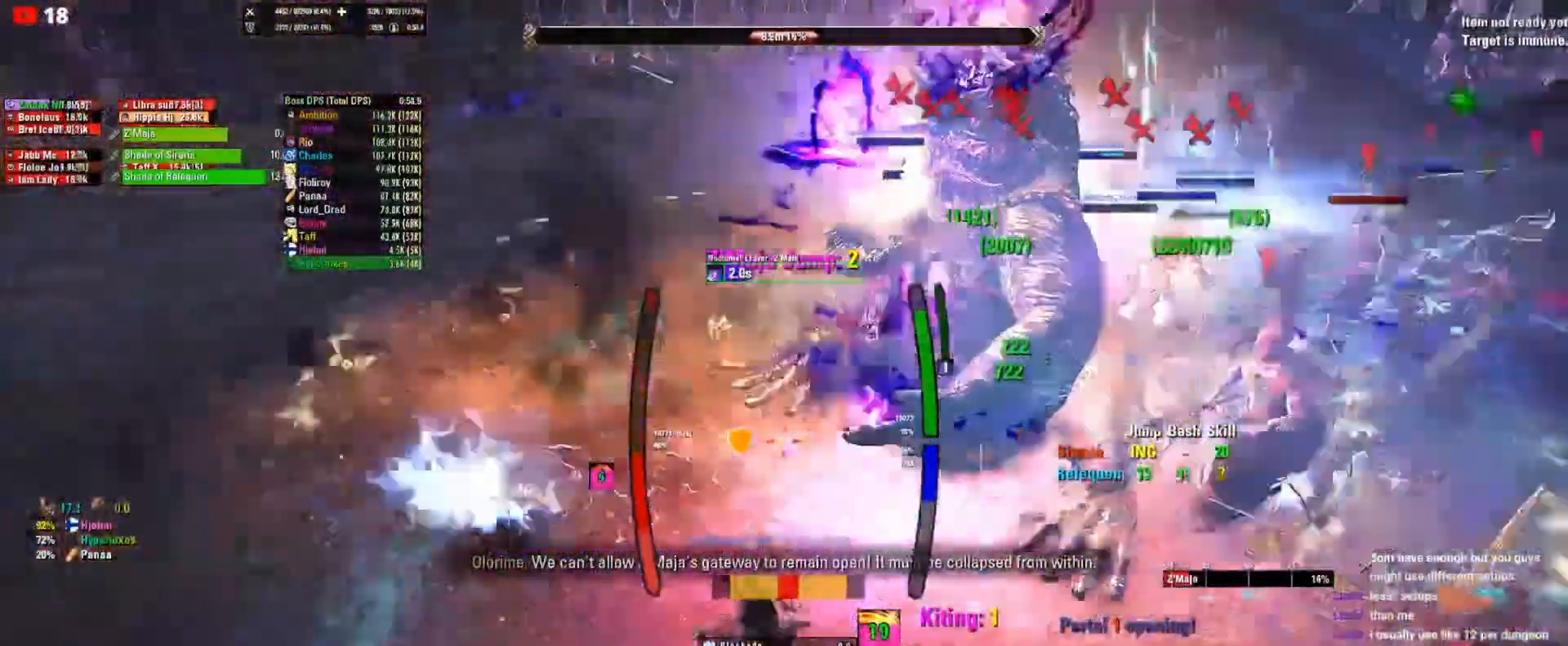
{"keys": [], "mouse": ["left"], "events": [[283, "mouse_right", "up"], [317, "mouse_left", "down"], [383, "mouse_left", "up"], [417, "mouse_left", "down"]]}
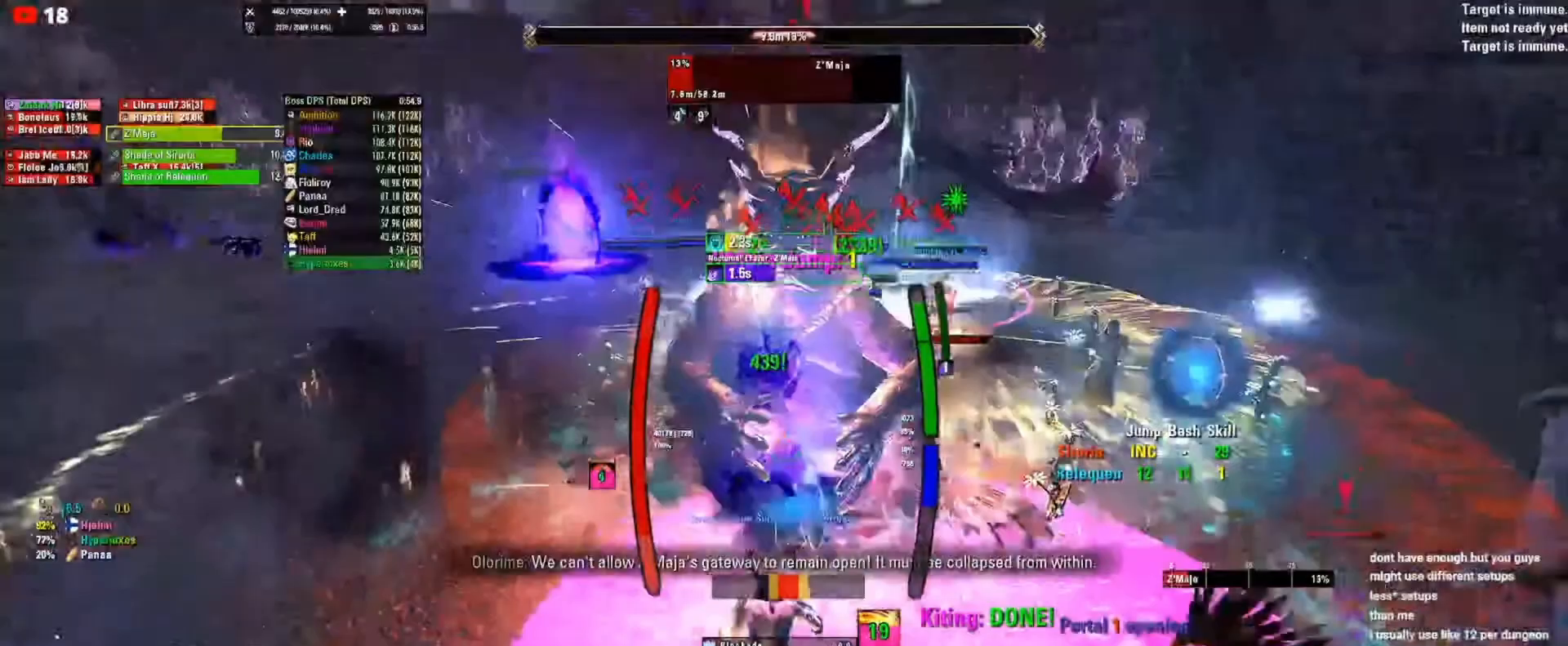
{"keys": [], "mouse": ["right"], "events": [[17, "mouse_left", "up"], [183, "mouse_right", "down"]]}
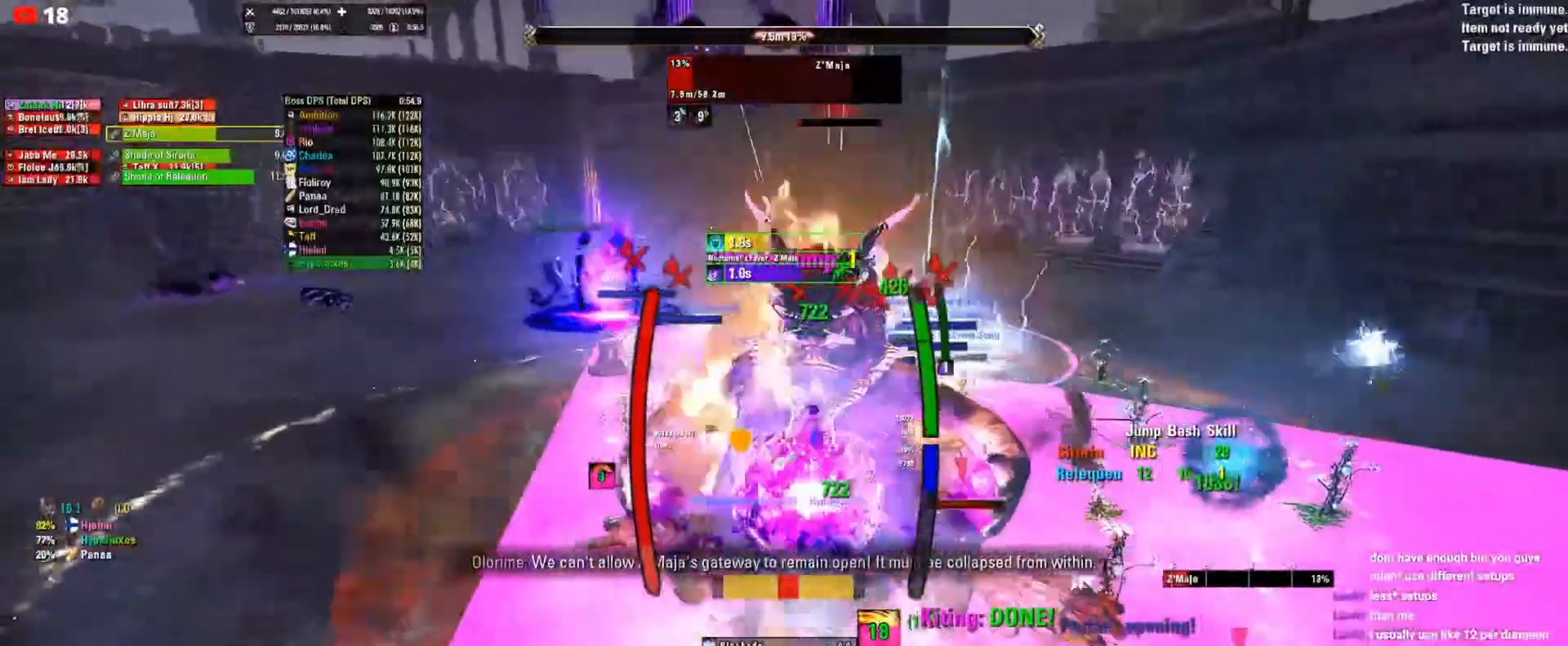
{"keys": [], "mouse": ["right"], "events": [[250, "mouse_mb5", "down"], [350, "mouse_mb5", "up"]]}
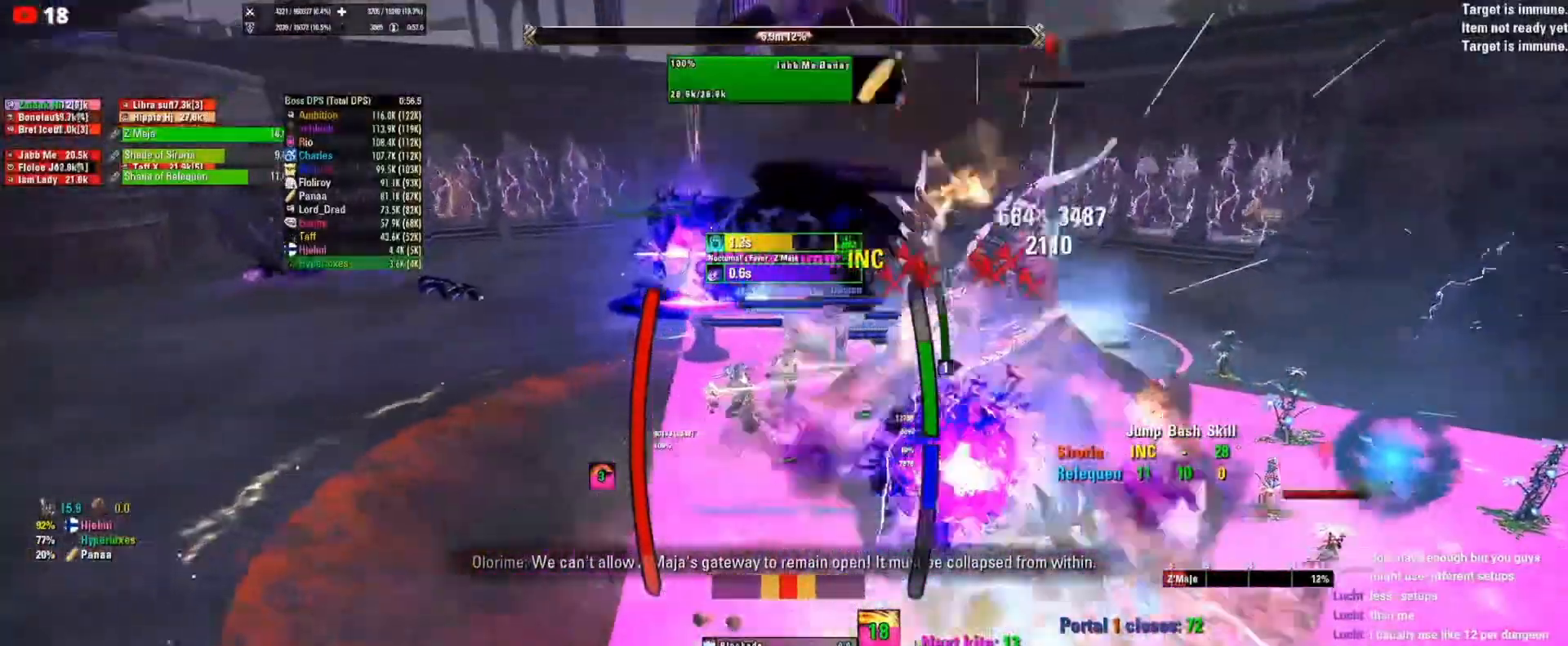
{"keys": [], "mouse": ["right"], "events": []}
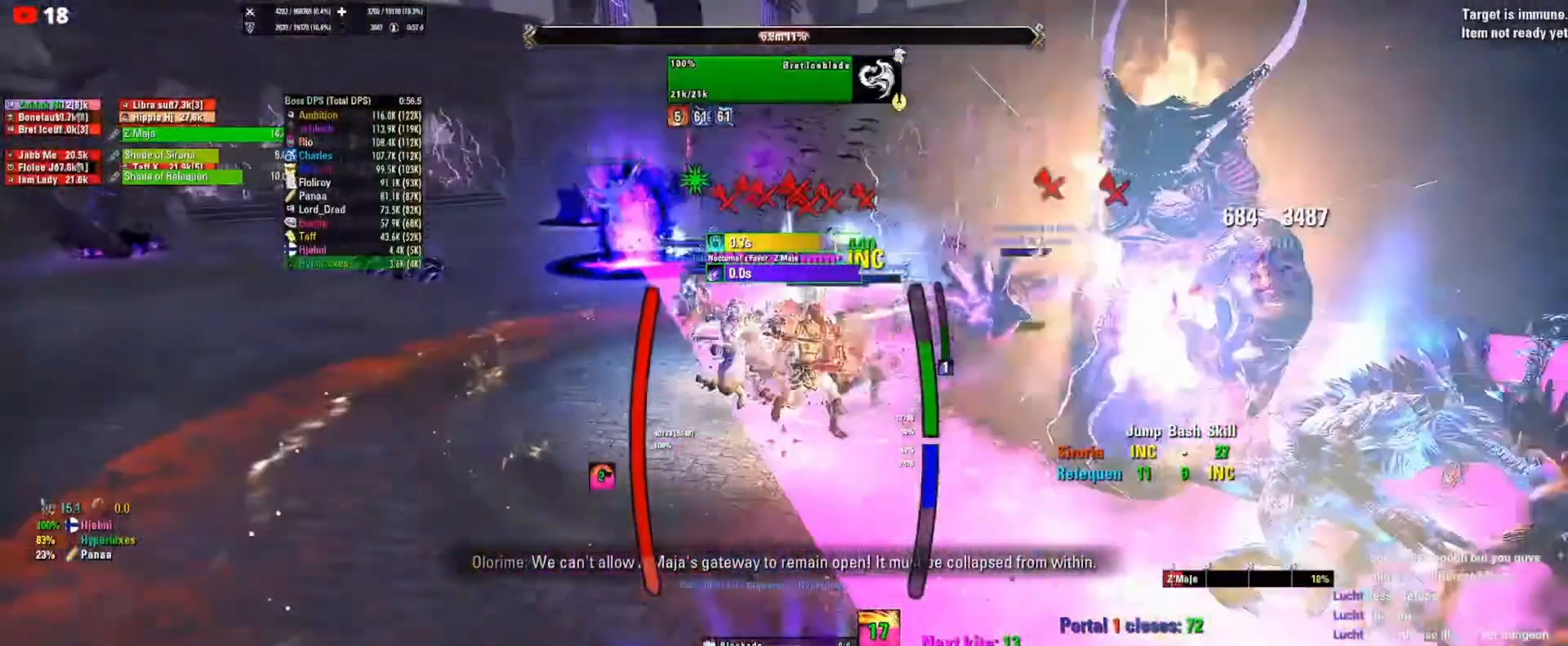
{"keys": [], "mouse": ["right"], "events": []}
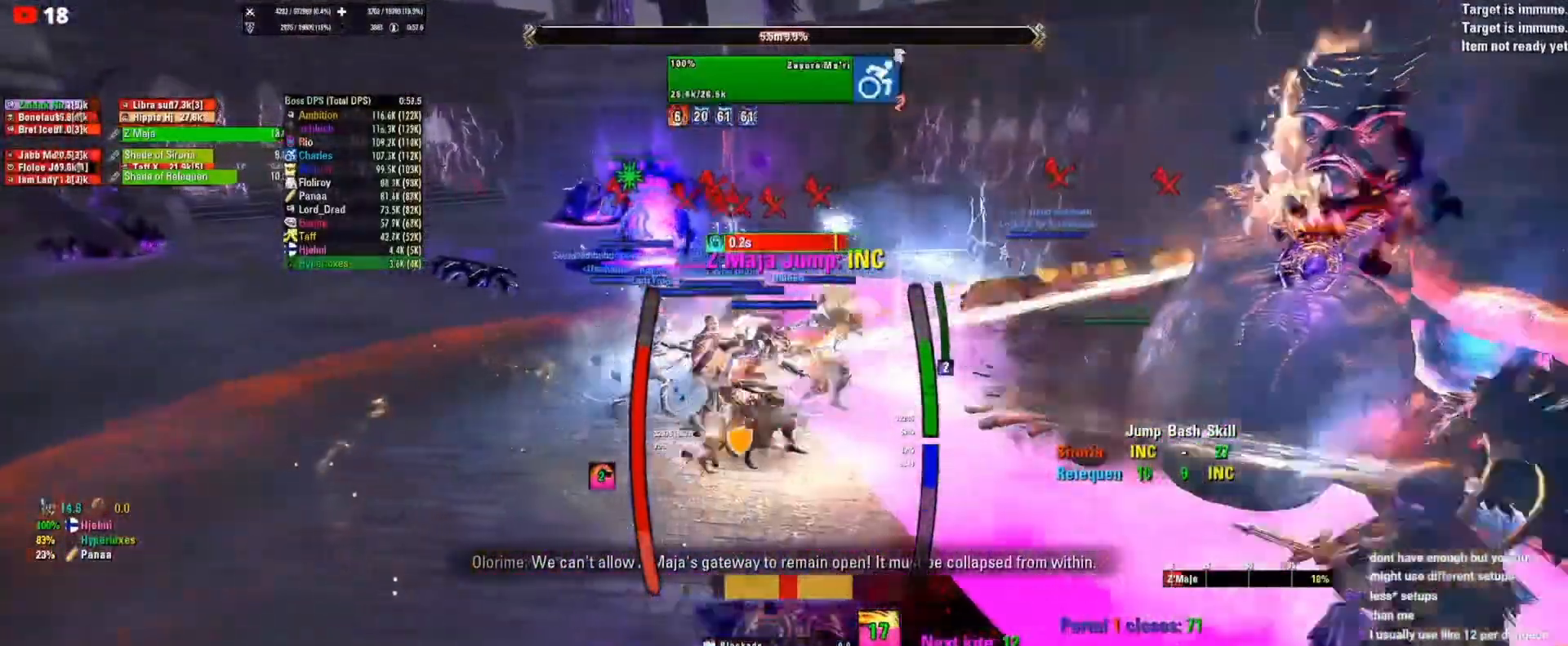
{"keys": [], "mouse": ["right"], "events": []}
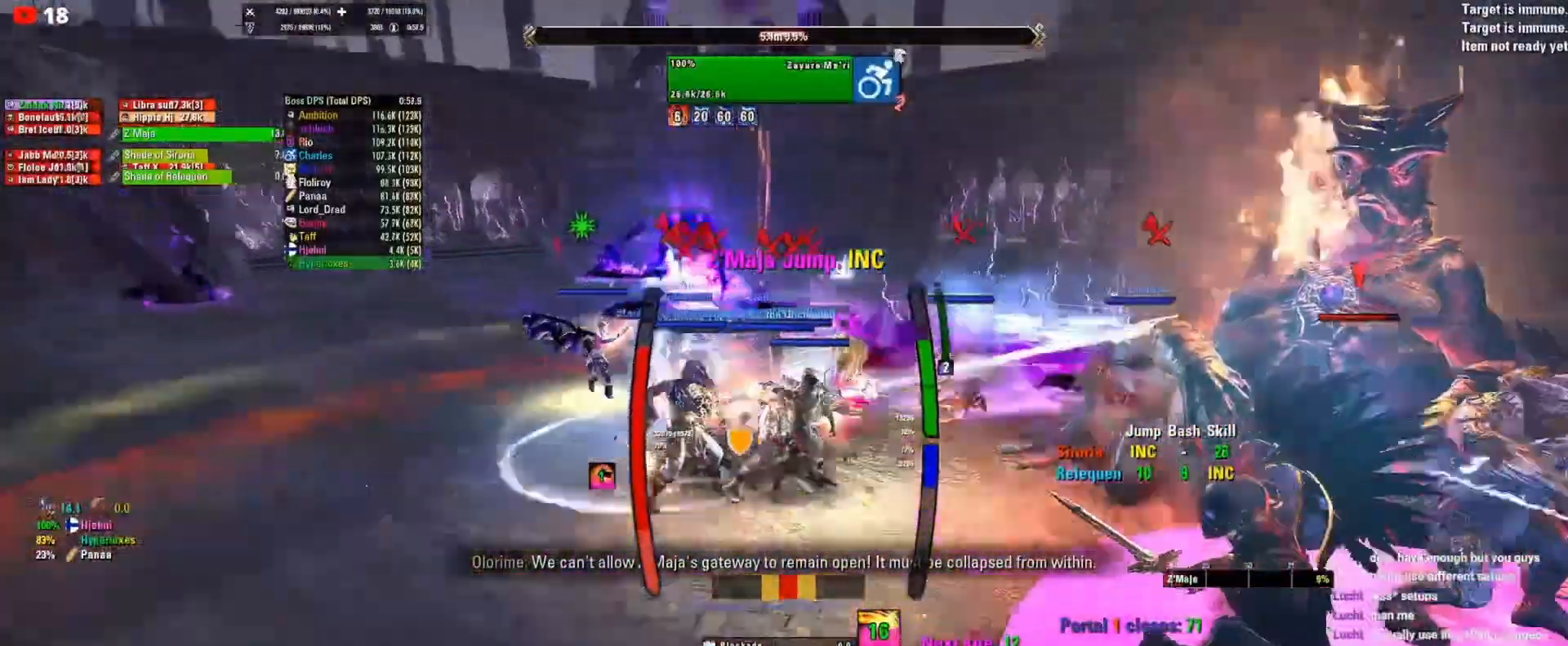
{"keys": [], "mouse": ["right"], "events": []}
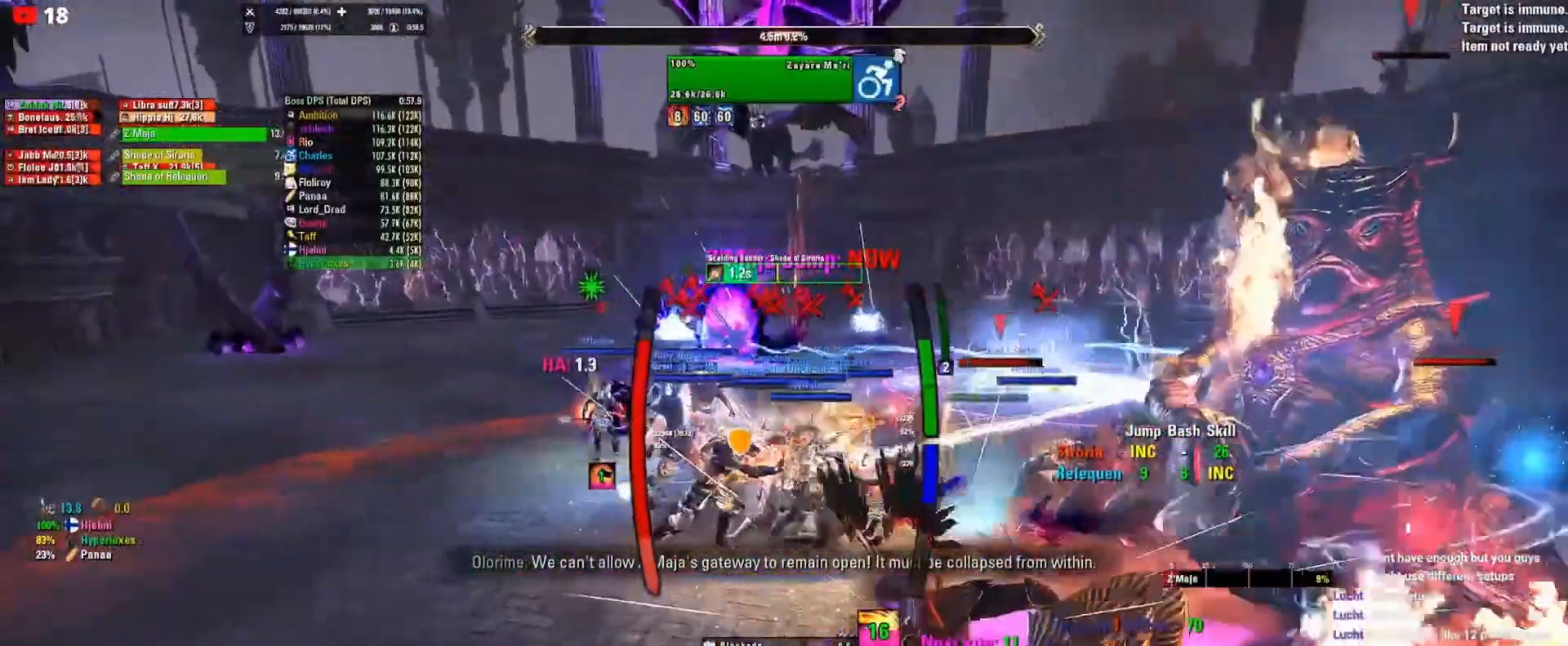
{"keys": [], "mouse": ["right"], "events": []}
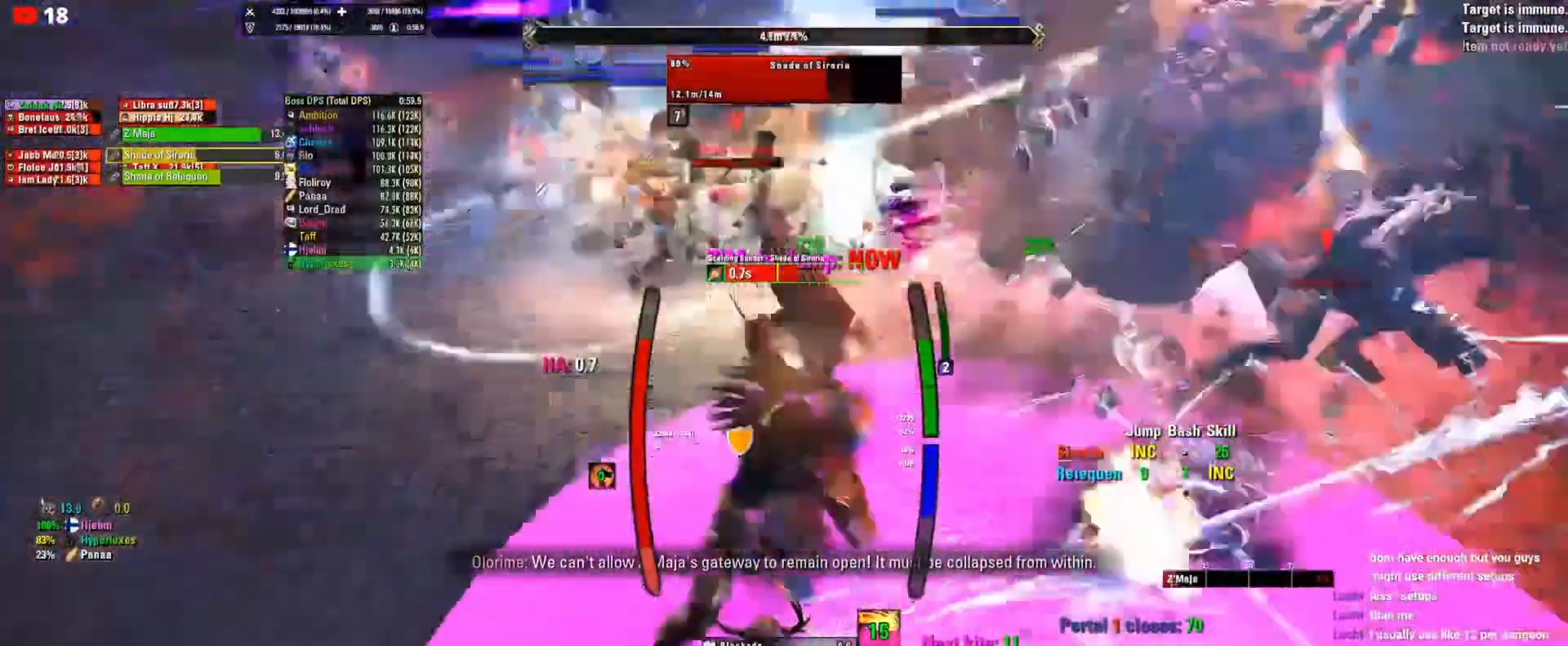
{"keys": [], "mouse": ["right"], "events": []}
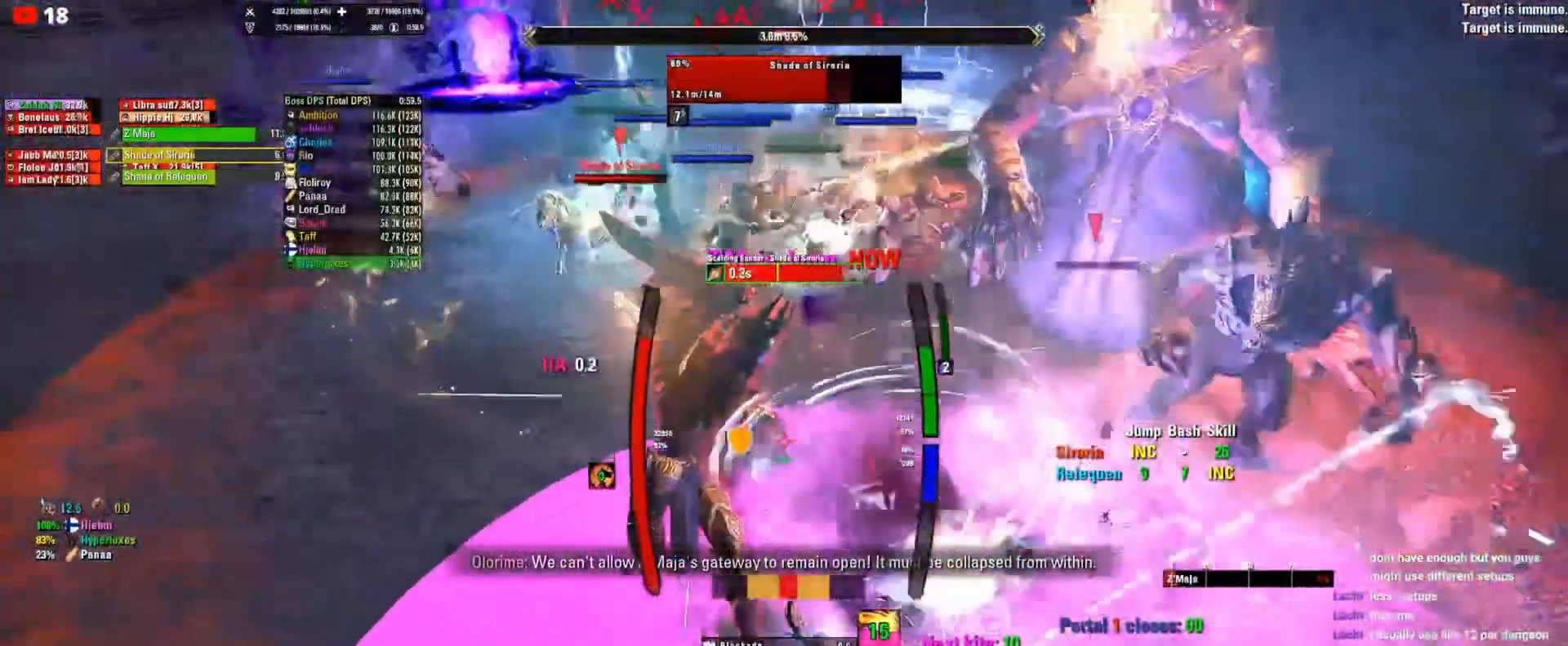
{"keys": [], "mouse": ["right"], "events": []}
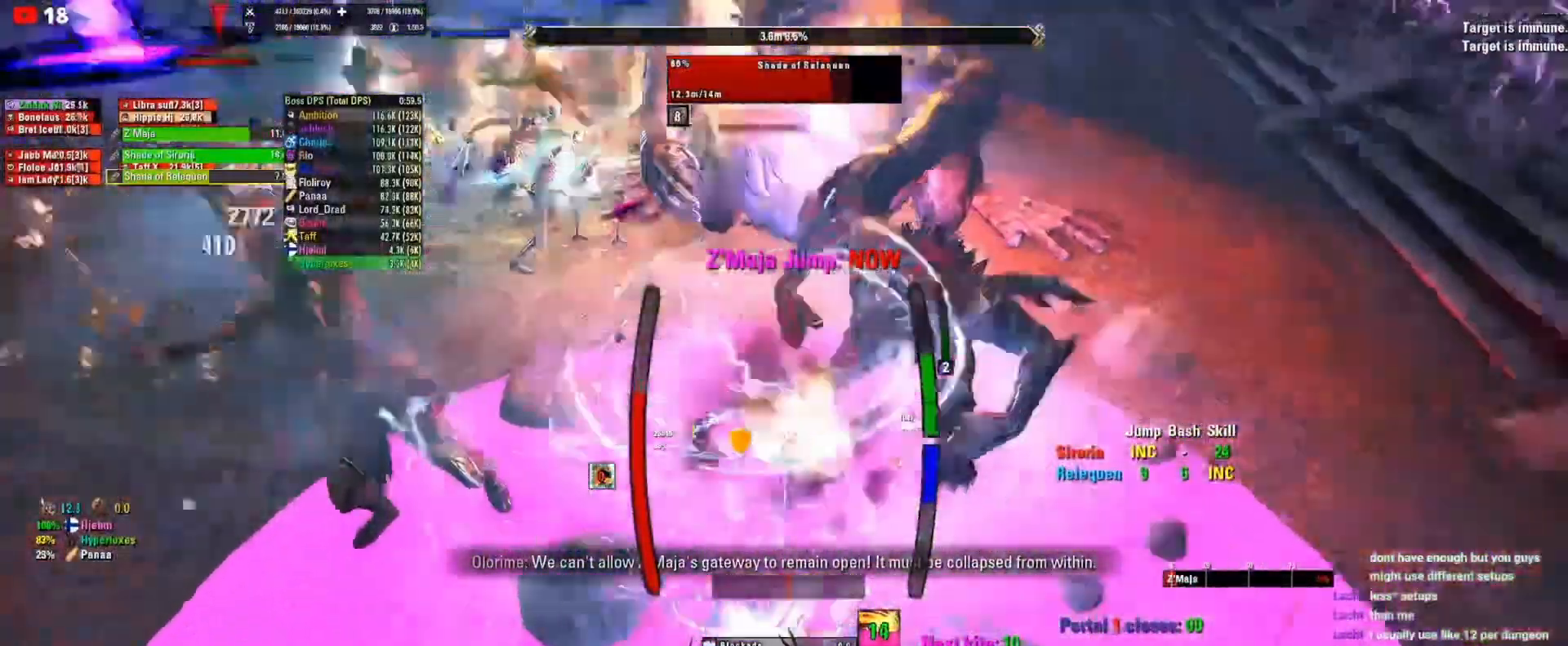
{"keys": [], "mouse": ["right"], "events": []}
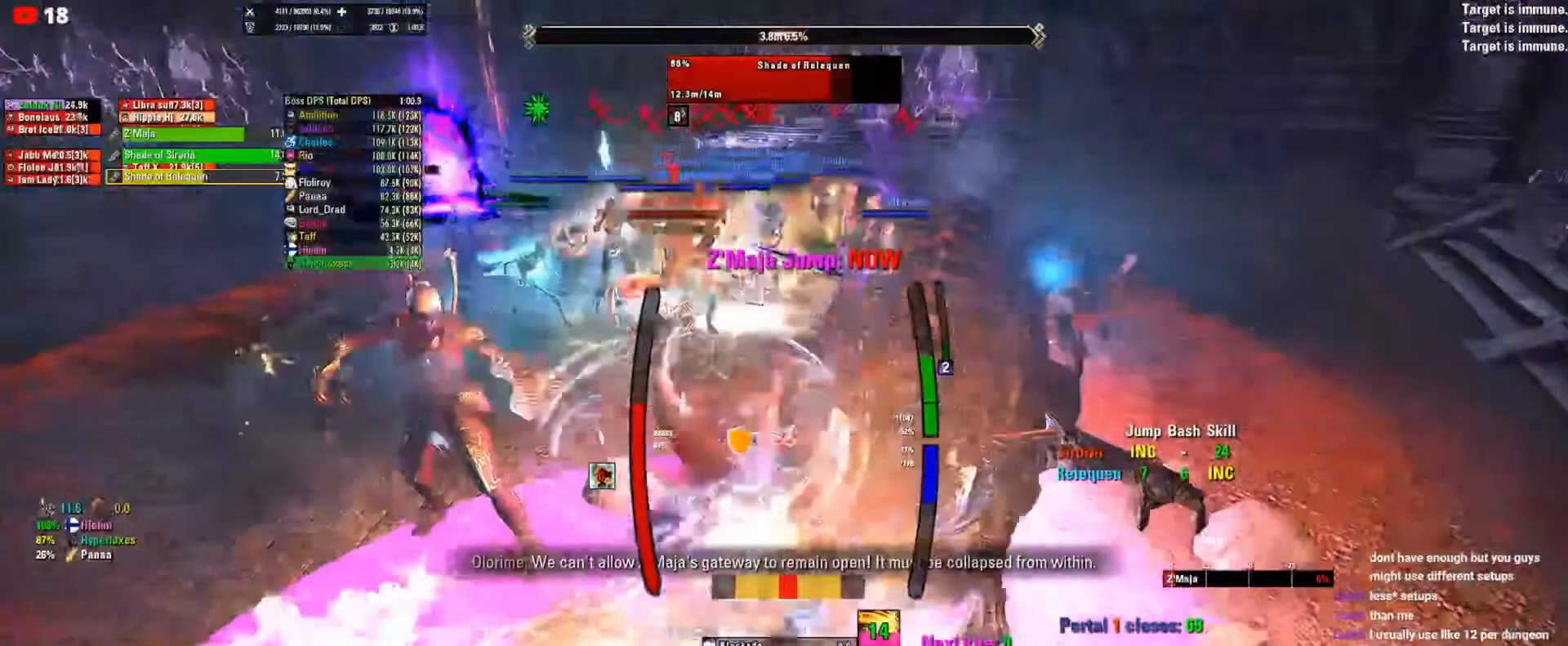
{"keys": [], "mouse": ["right"], "events": [[250, "mouse_mb5", "down"], [417, "mouse_mb5", "up"]]}
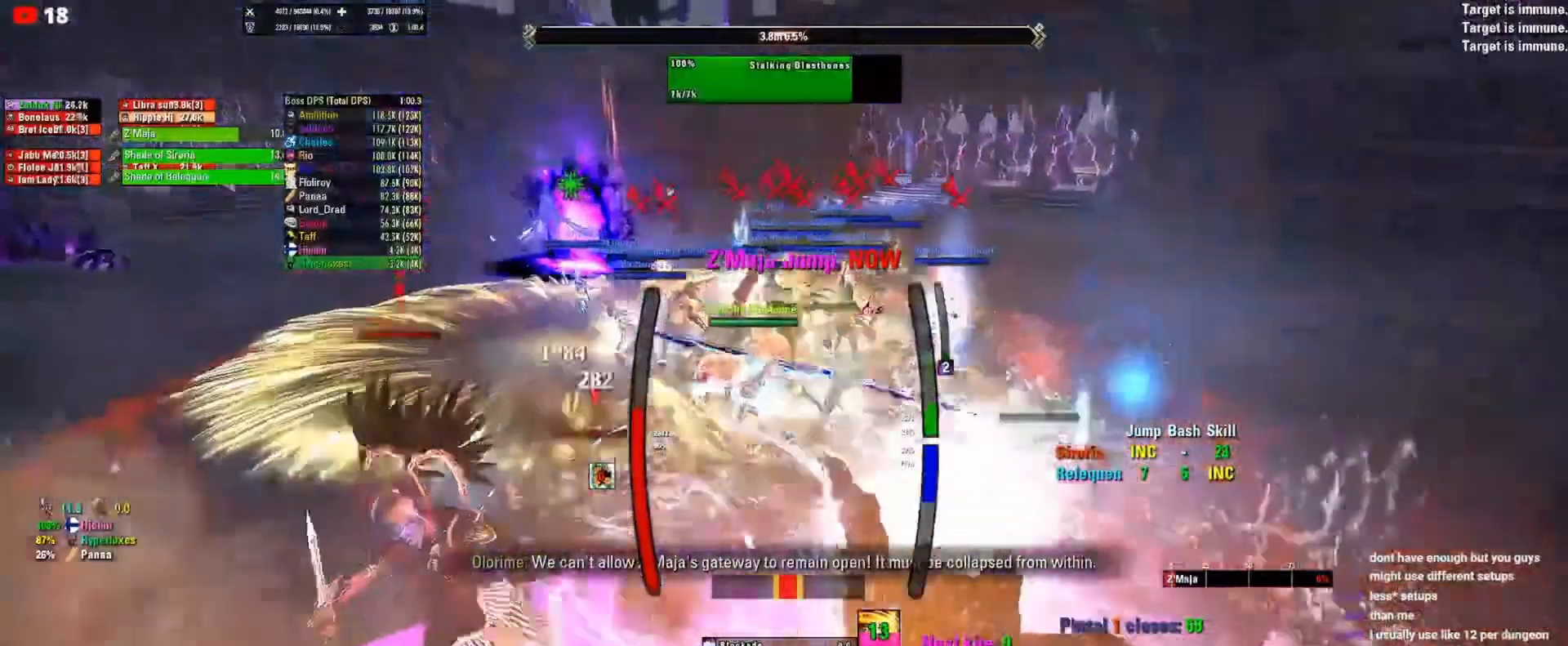
{"keys": [], "mouse": [], "events": [[317, "mouse_right", "up"]]}
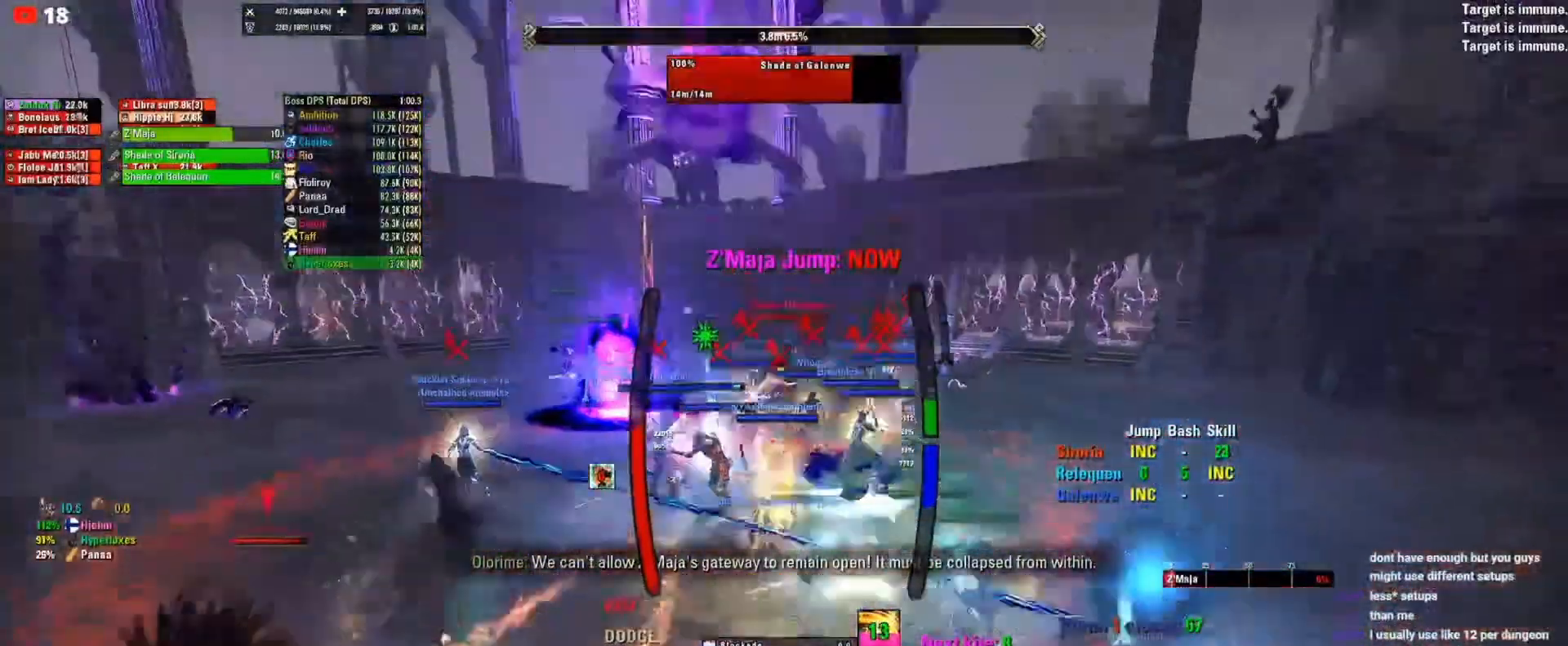
{"keys": [], "mouse": [], "events": [[50, "mouse_left", "down"], [117, "mouse_left", "up"]]}
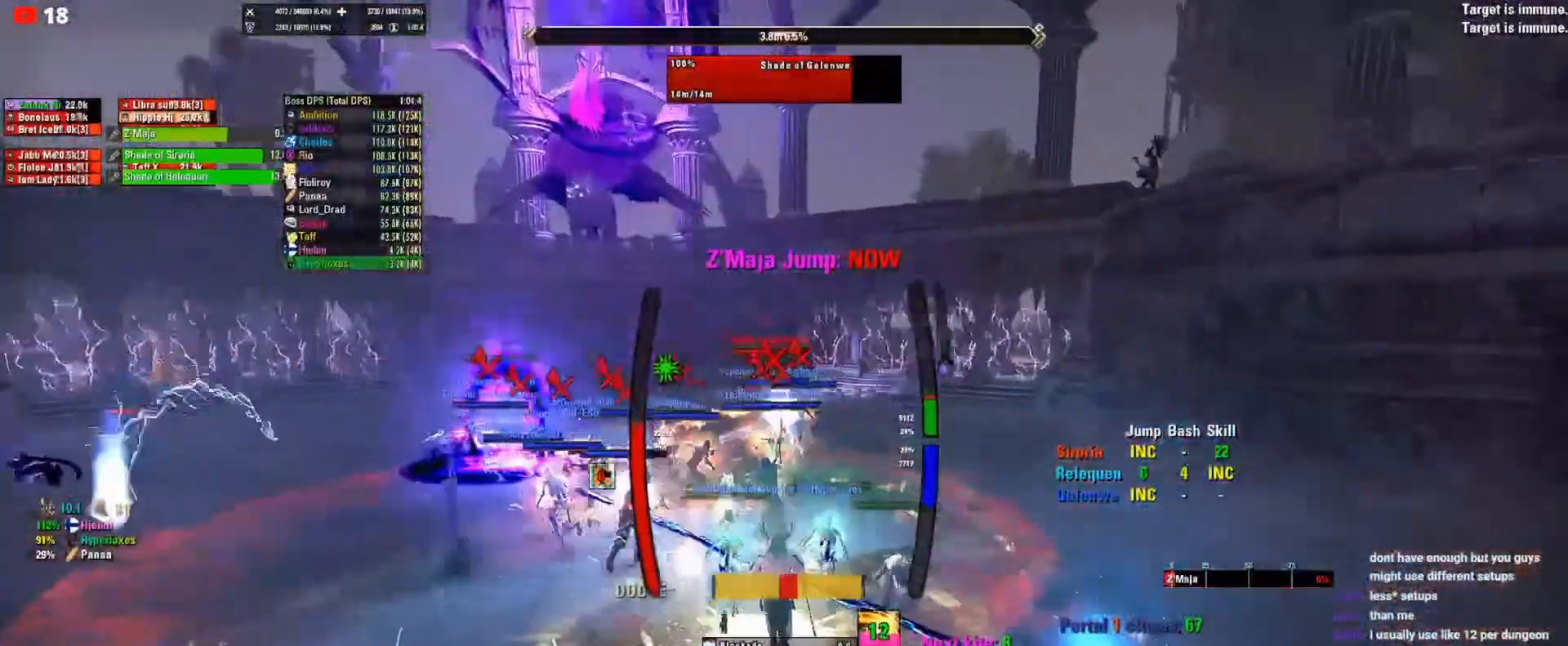
{"keys": [], "mouse": [], "events": []}